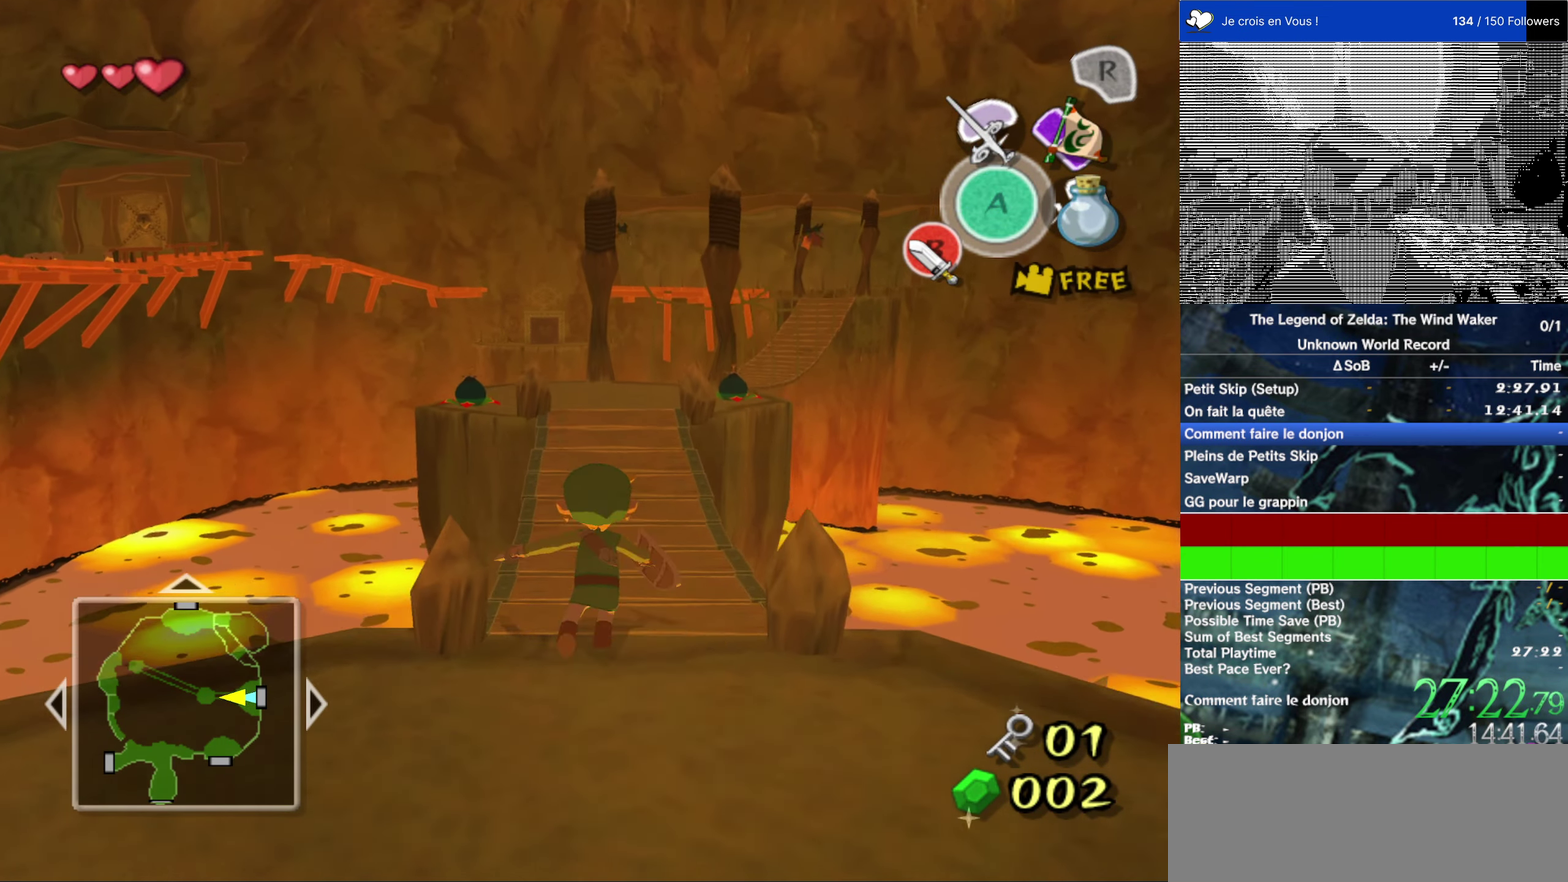
Gameplay with a controller (Nintendo layout); each line is a JSON object with the inputs held at the frame after it. "events" lists button and stick changes between this image and that frame as [ms after this image, input, new state], when the widget could be followed in between. This overlay highlights the sticks when they move; stick clicks (L3 R3) are not distinguishable. Not read: L1 L3 R3.
{"buttons": [], "left_stick": "up", "right_stick": "center"}
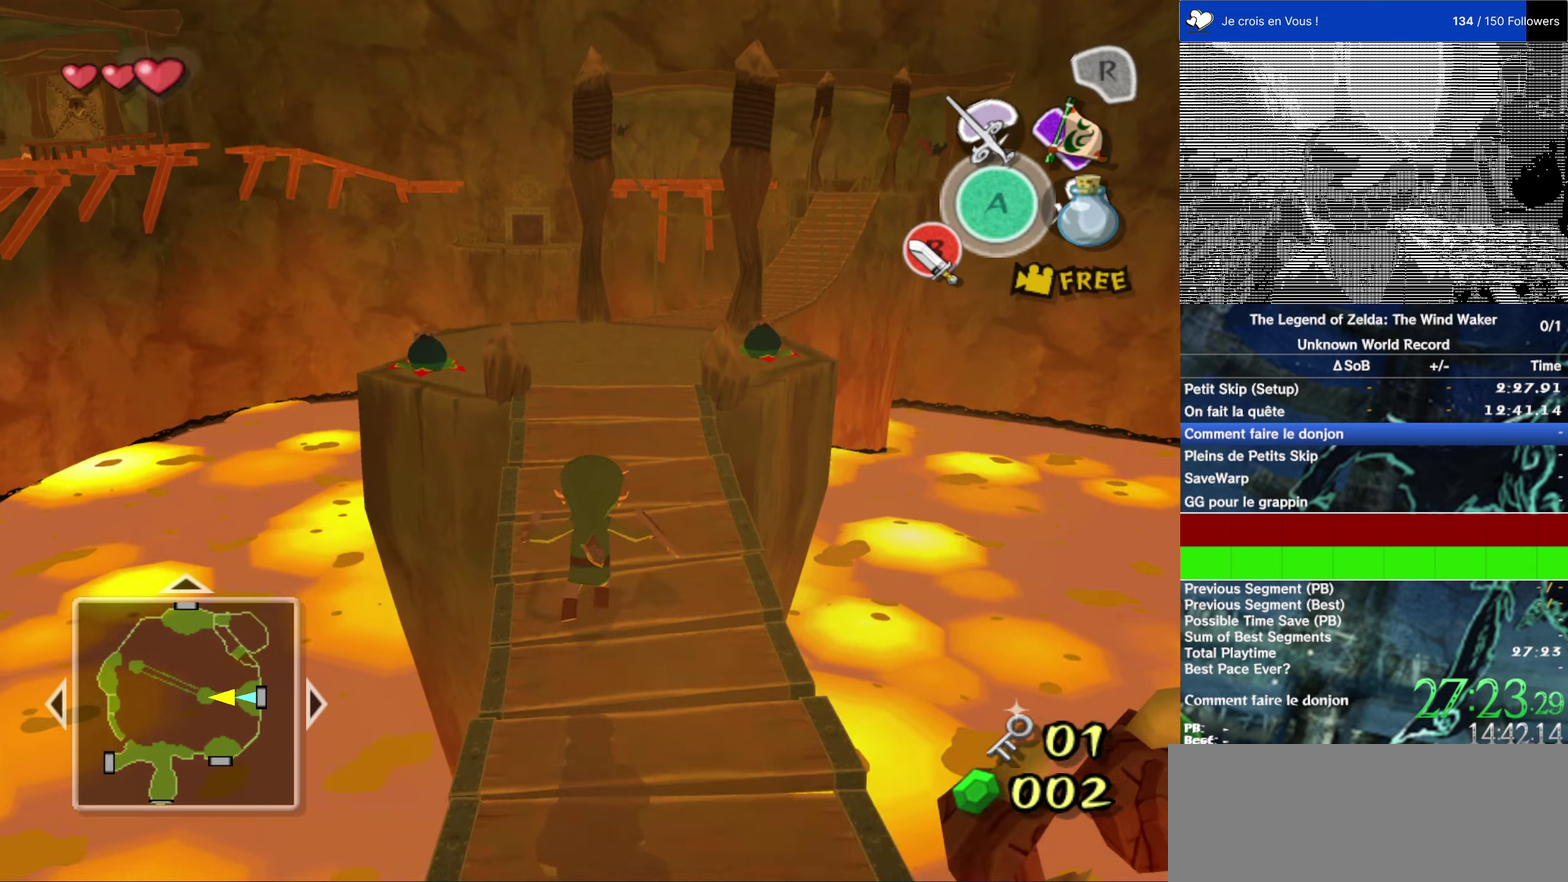
{"buttons": [], "left_stick": "center", "right_stick": "center", "events": [[33, "right_stick", "left"], [100, "right_stick", "center"], [166, "left_stick", "center"]]}
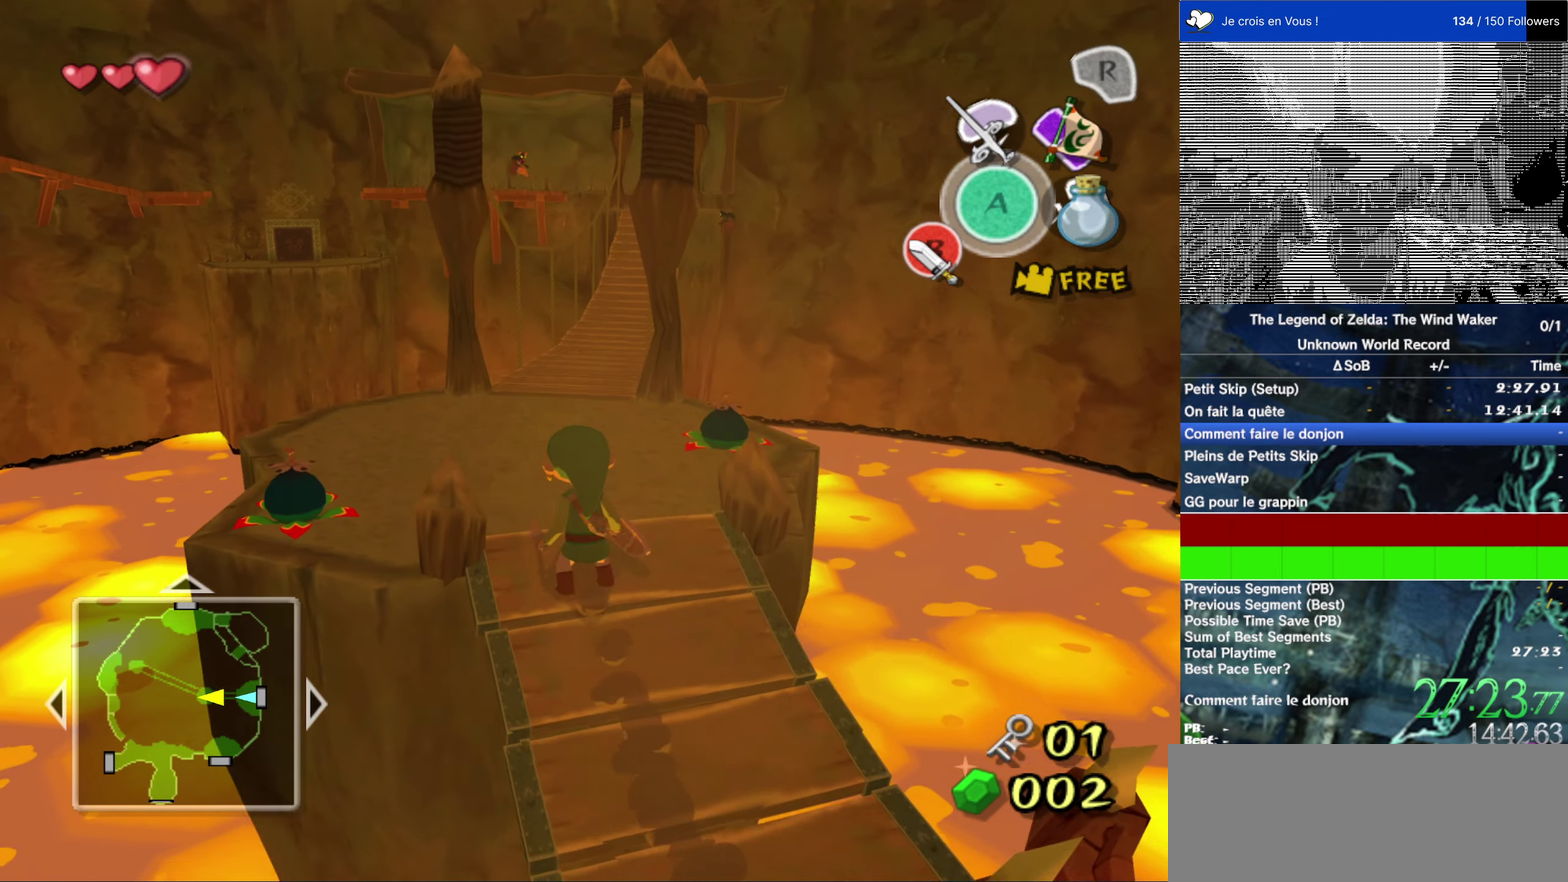
{"buttons": [], "left_stick": "center", "right_stick": "center", "events": [[16, "A", "down"], [116, "A", "up"]]}
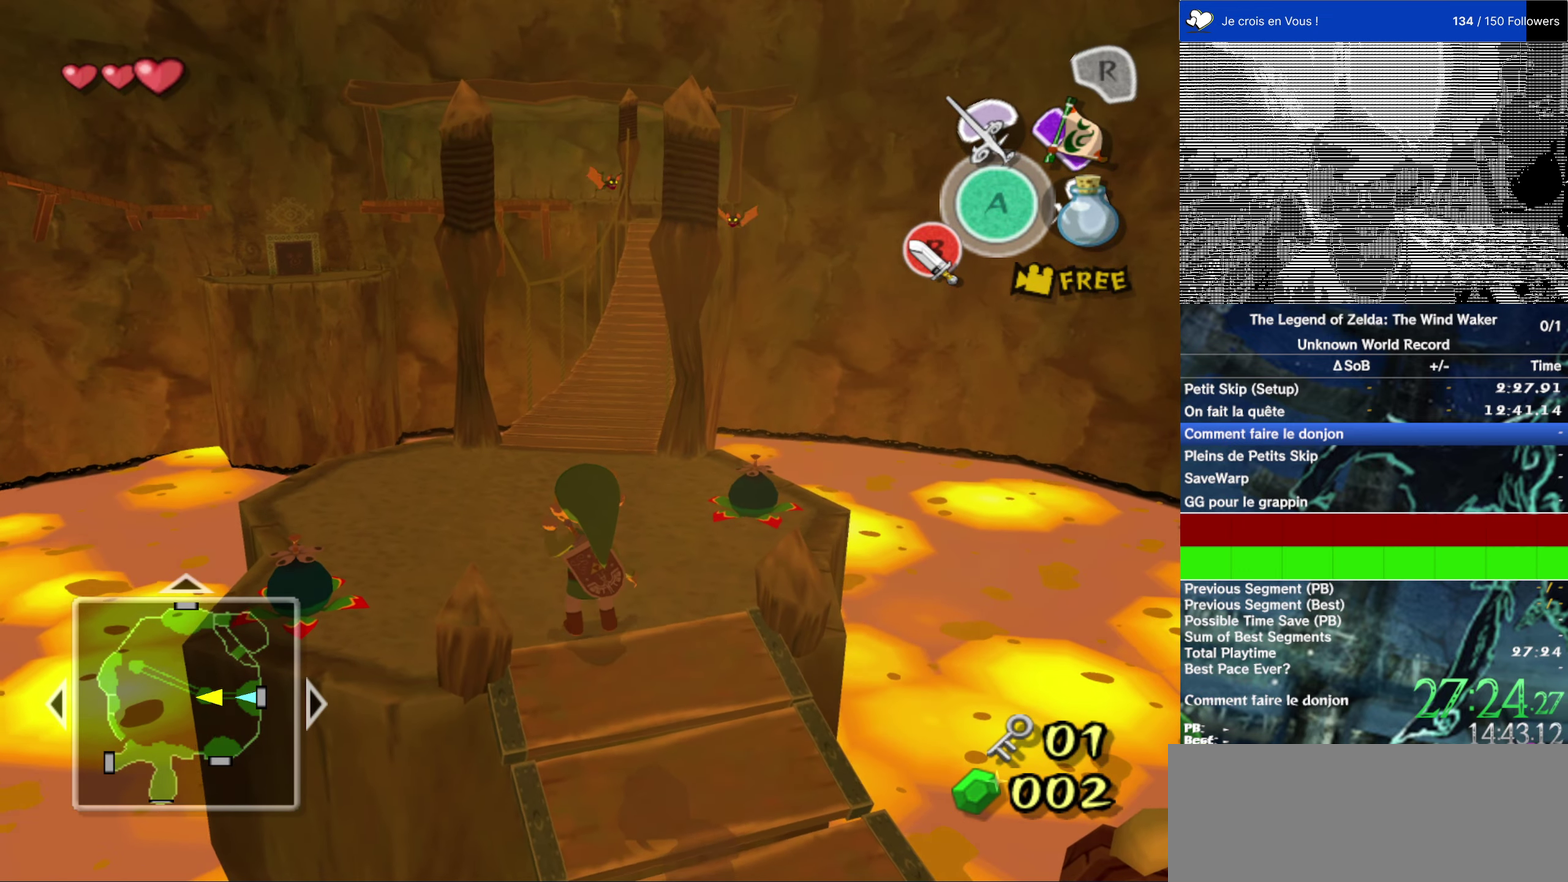
{"buttons": [], "left_stick": "center", "right_stick": "center", "events": []}
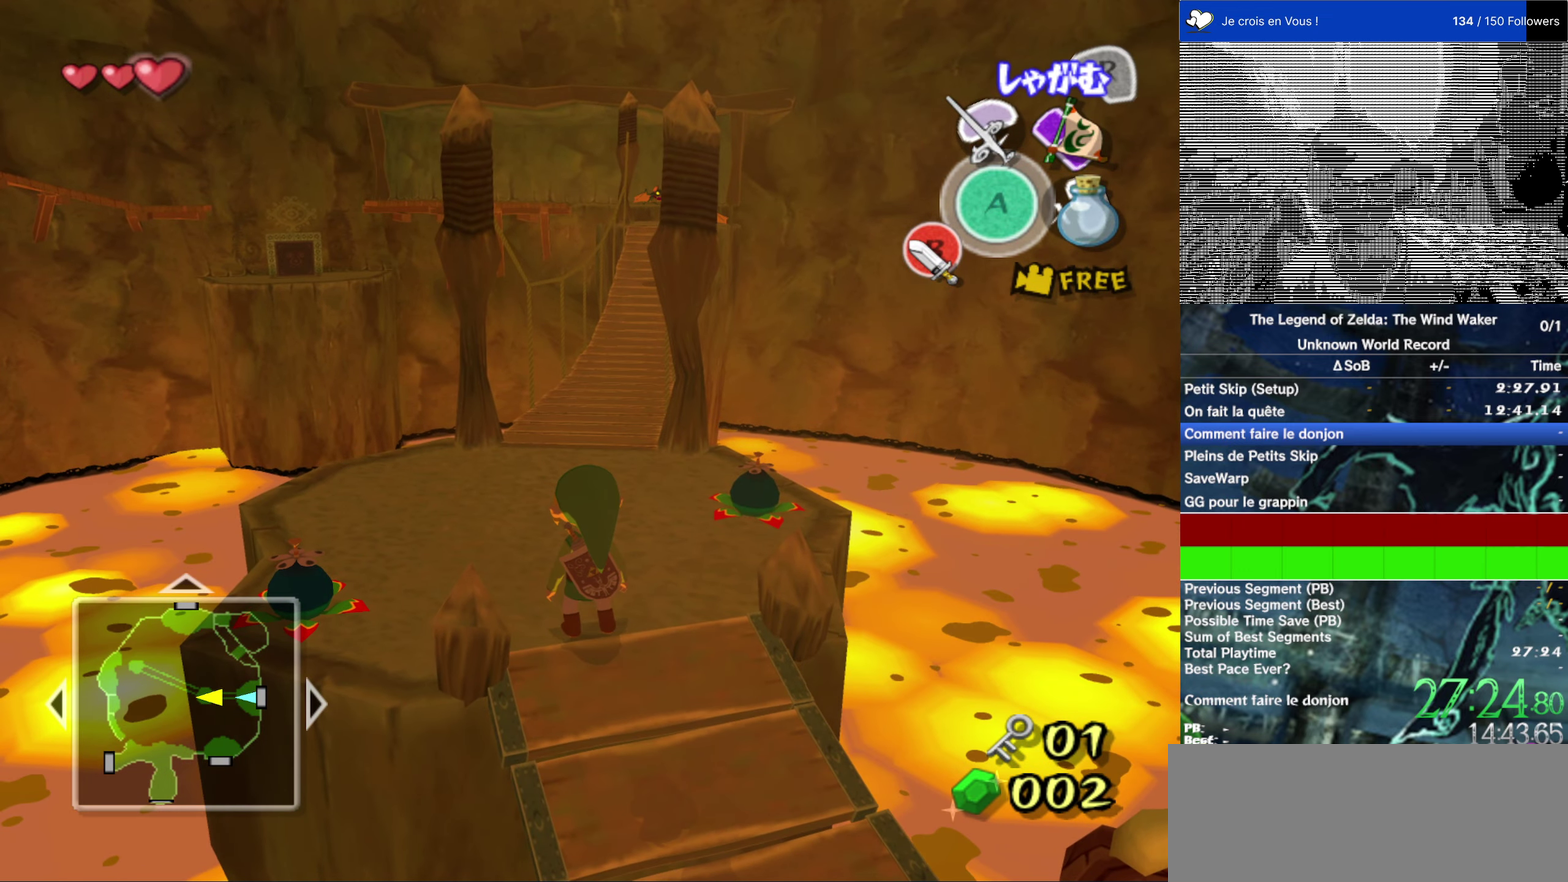
{"buttons": [], "left_stick": "center", "right_stick": "center", "events": []}
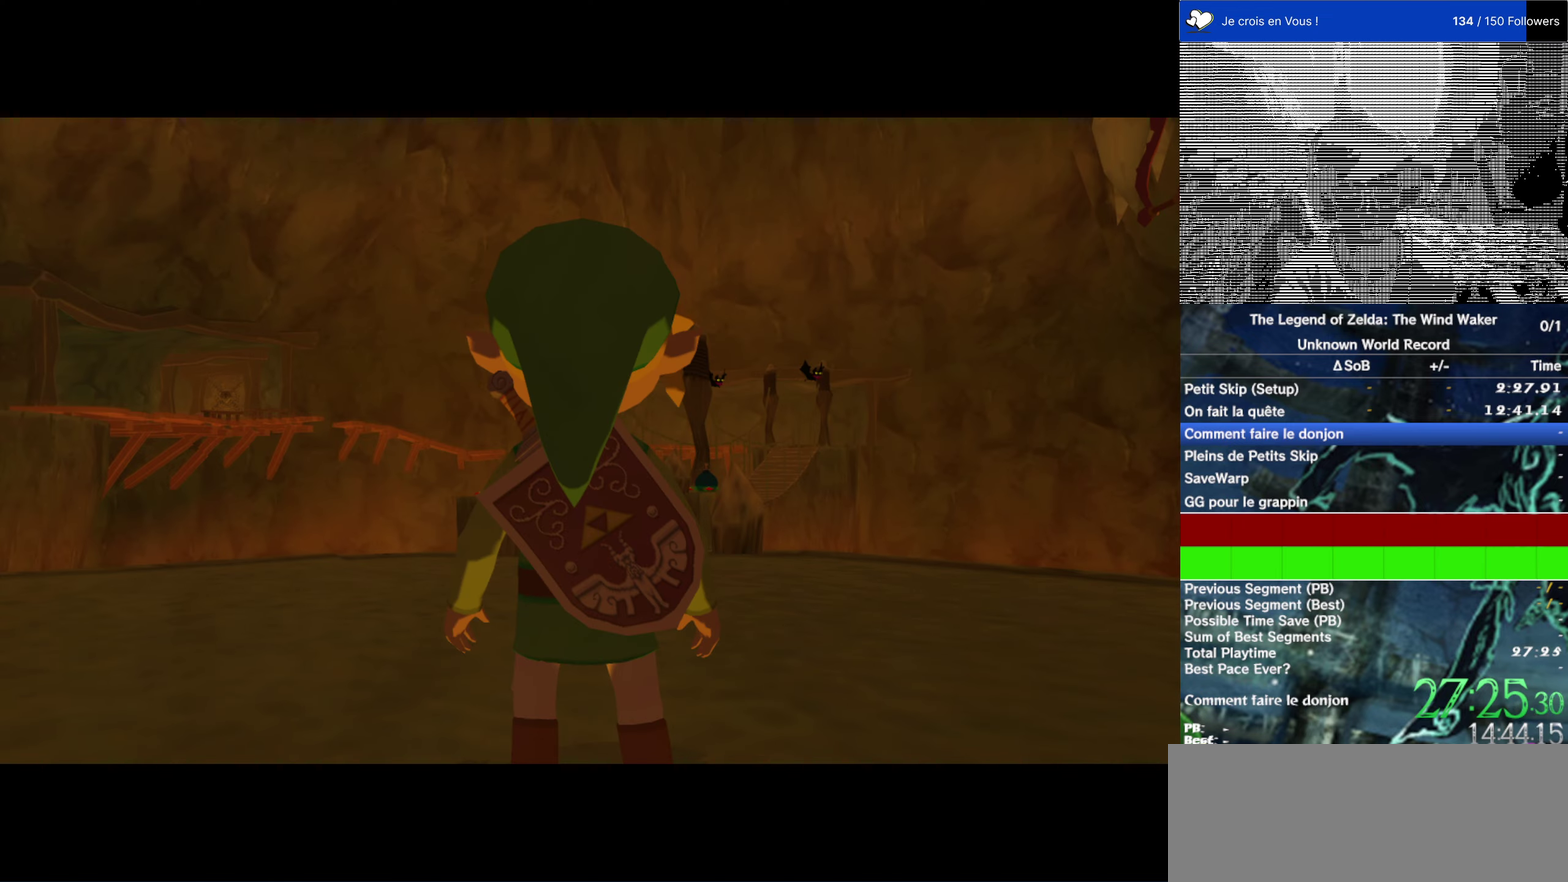
{"buttons": ["B"], "left_stick": "up", "right_stick": "center", "events": [[166, "left_stick", "up"], [450, "B", "down"]]}
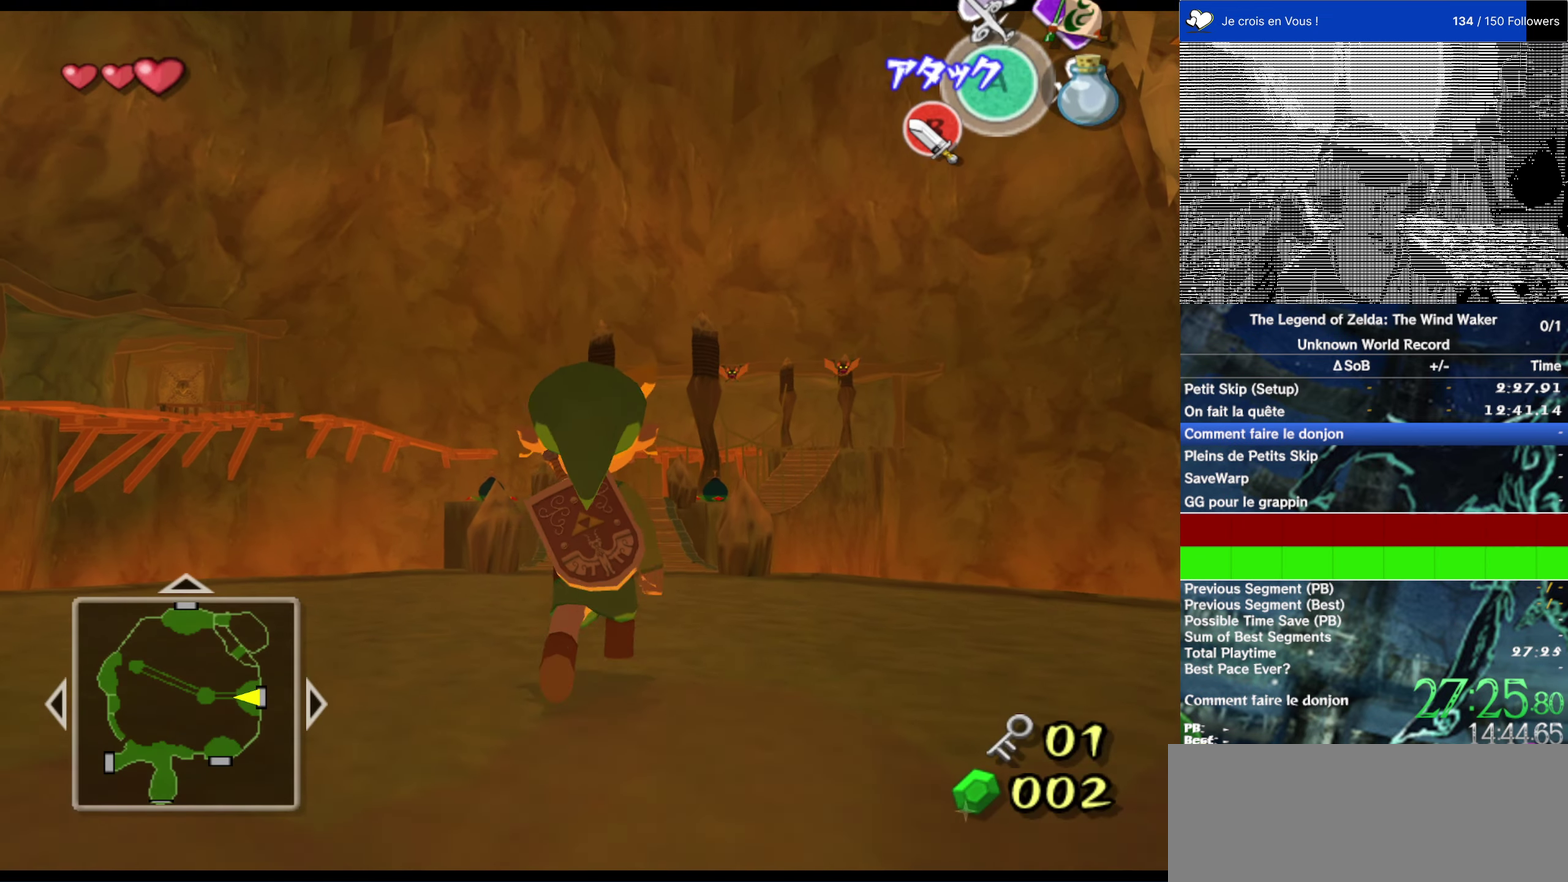
{"buttons": [], "left_stick": "up", "right_stick": "center"}
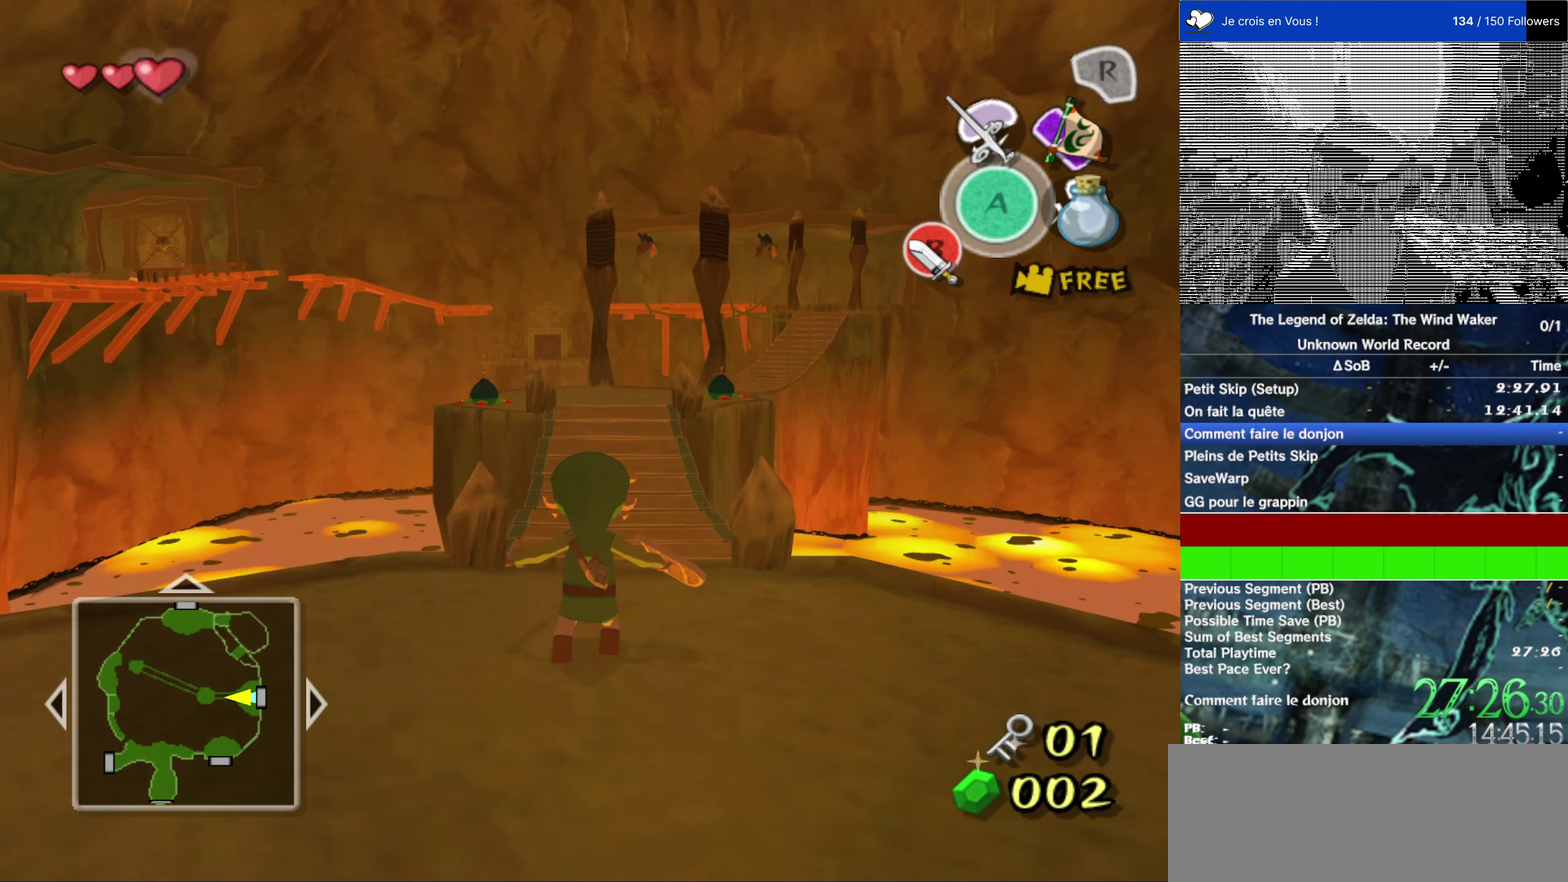
{"buttons": ["A"], "left_stick": "up", "right_stick": "center"}
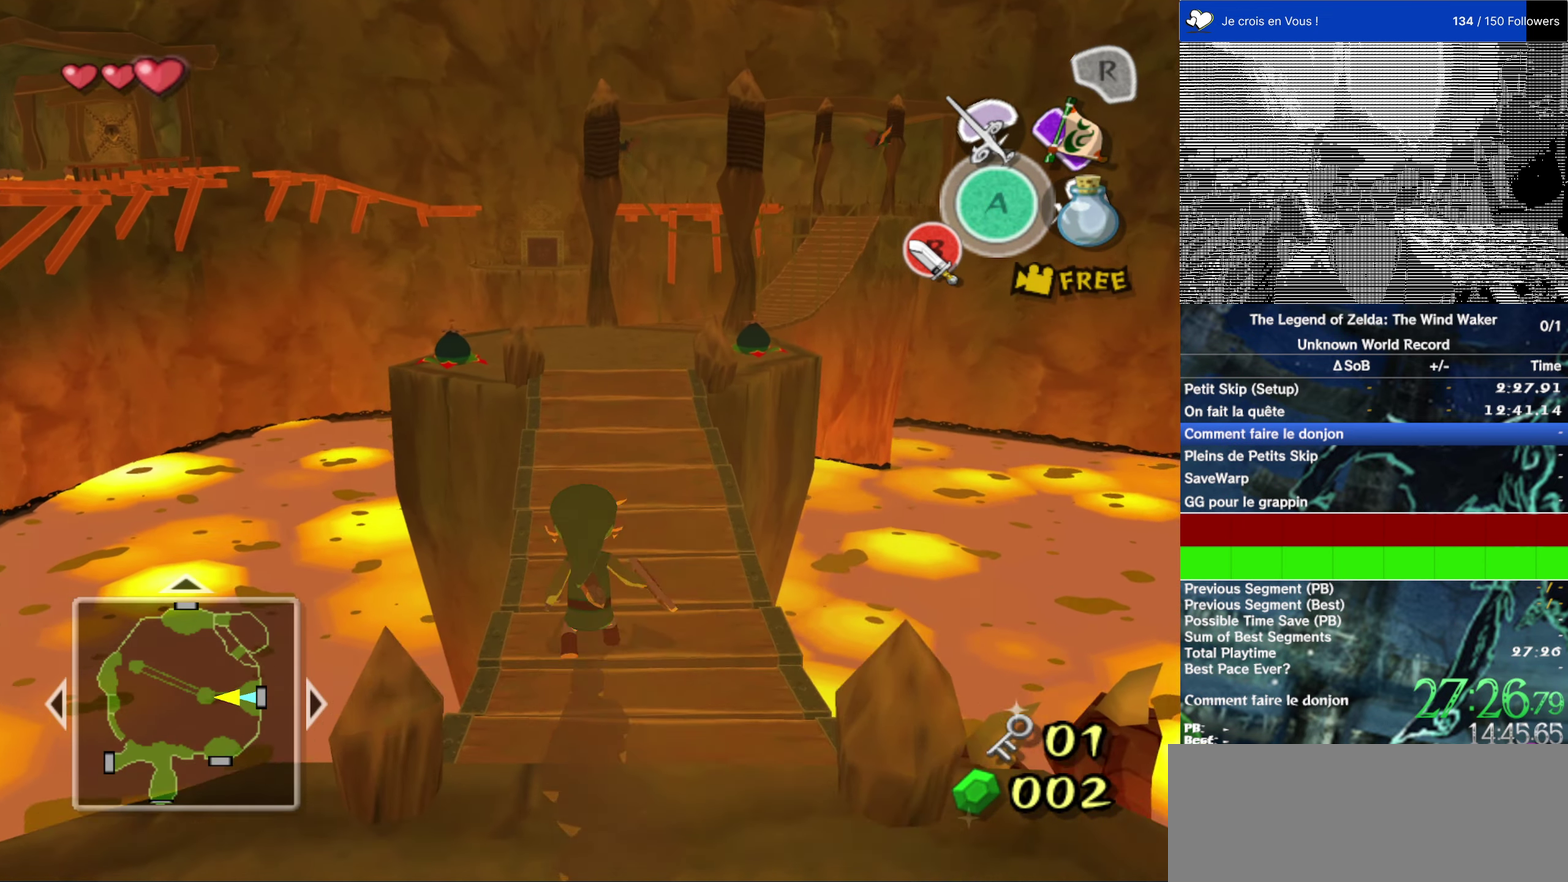
{"buttons": ["A"], "left_stick": "up", "right_stick": "center", "events": [[33, "A", "up"], [466, "A", "down"]]}
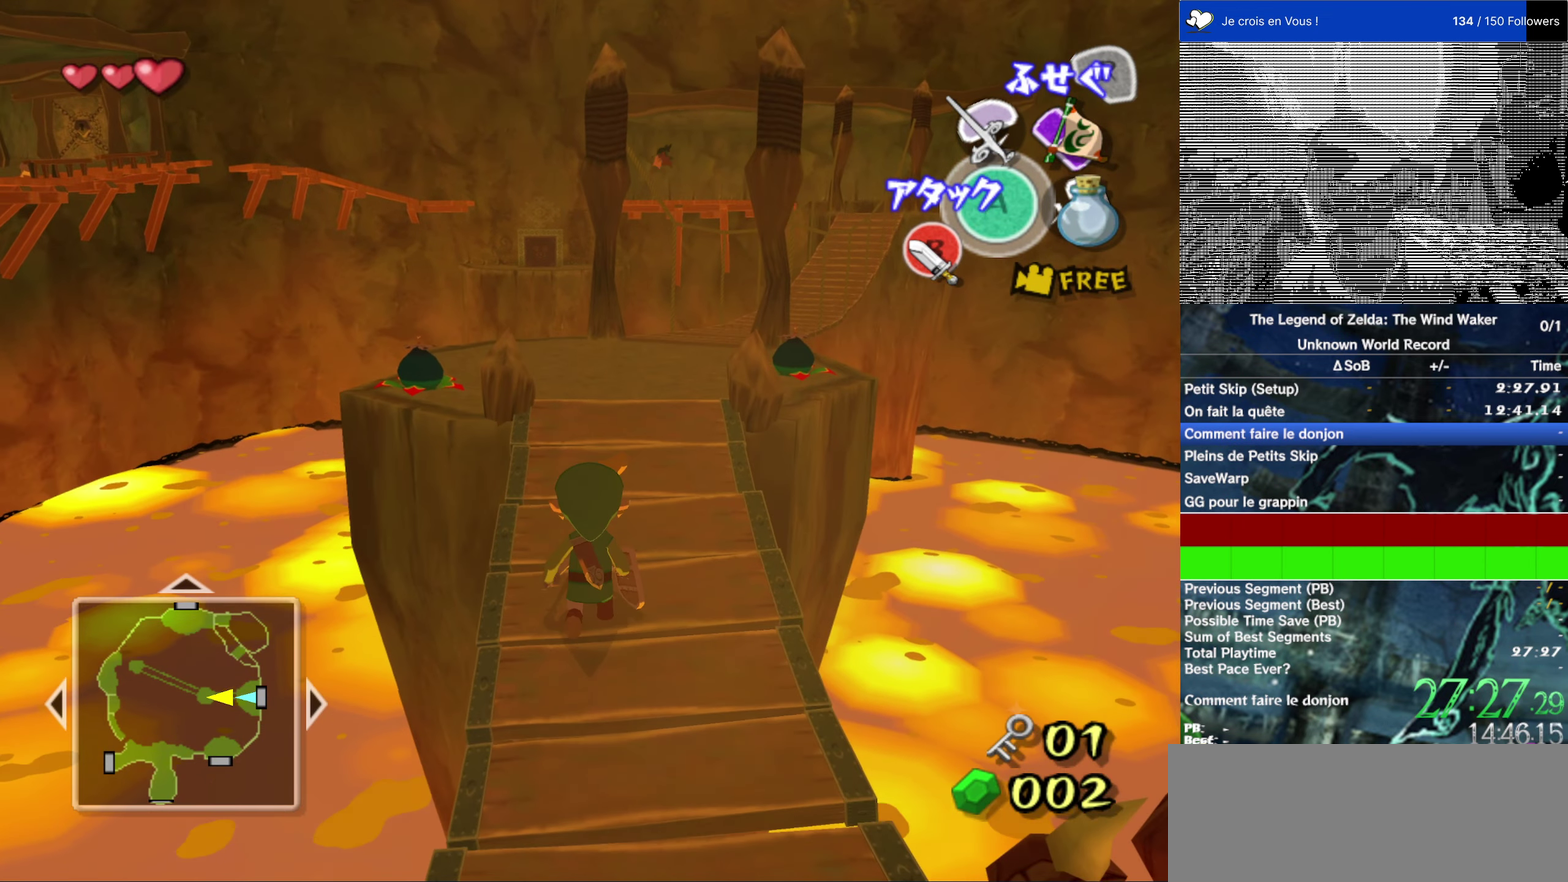
{"buttons": [], "left_stick": "up", "right_stick": "center"}
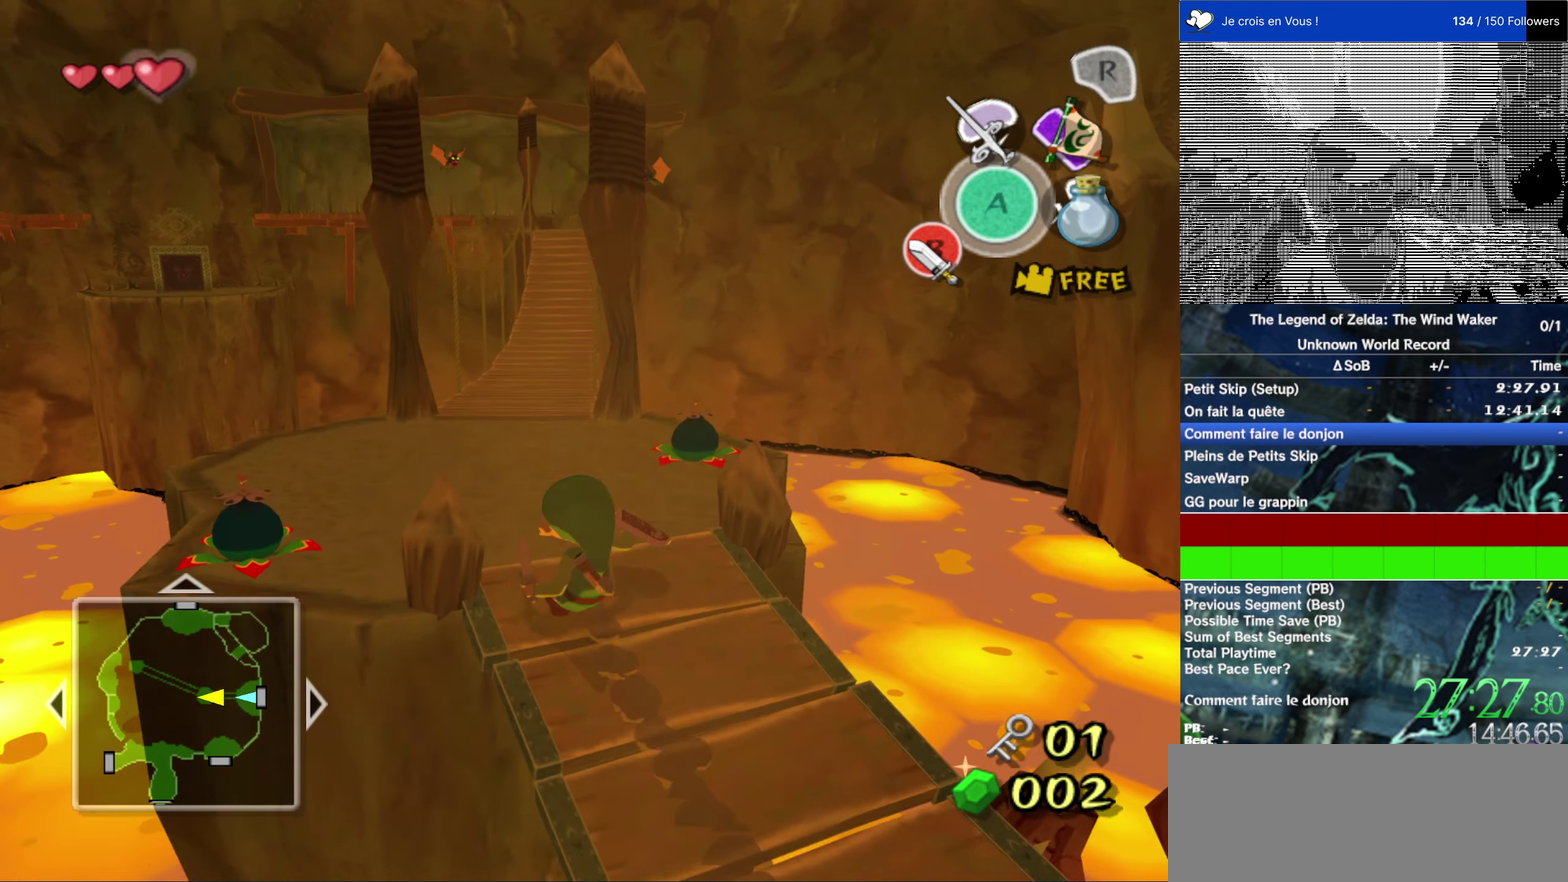
{"buttons": [], "left_stick": "up-left", "right_stick": "center", "events": [[66, "A", "down"], [133, "A", "up"], [266, "left_stick", "up-left"]]}
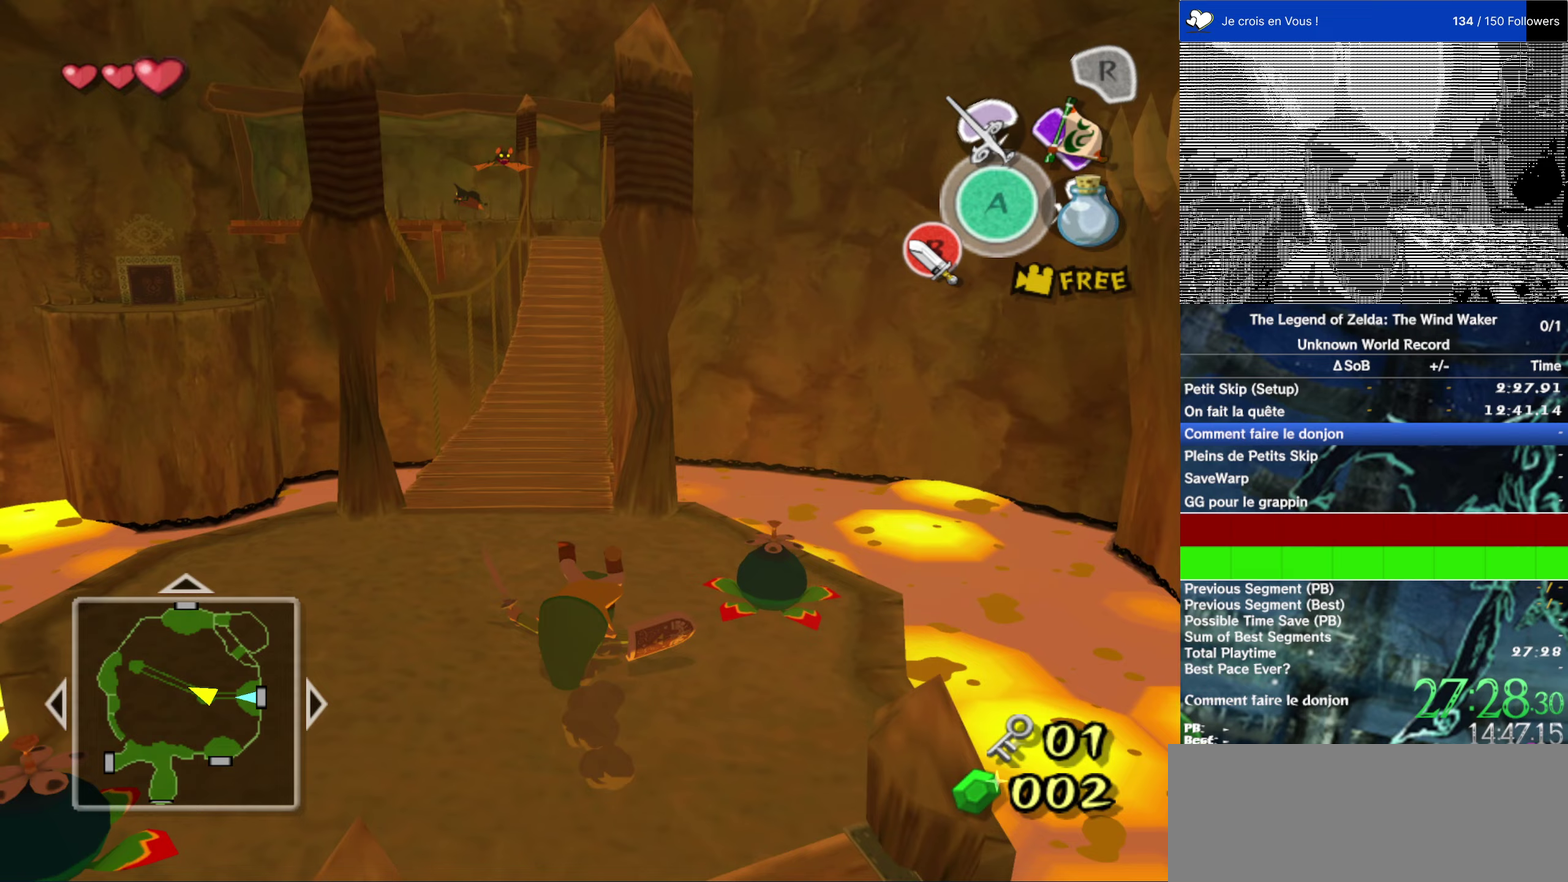
{"buttons": [], "left_stick": "up-right", "right_stick": "center", "events": [[133, "A", "down"], [200, "A", "up"], [233, "left_stick", "up"], [467, "left_stick", "up-right"]]}
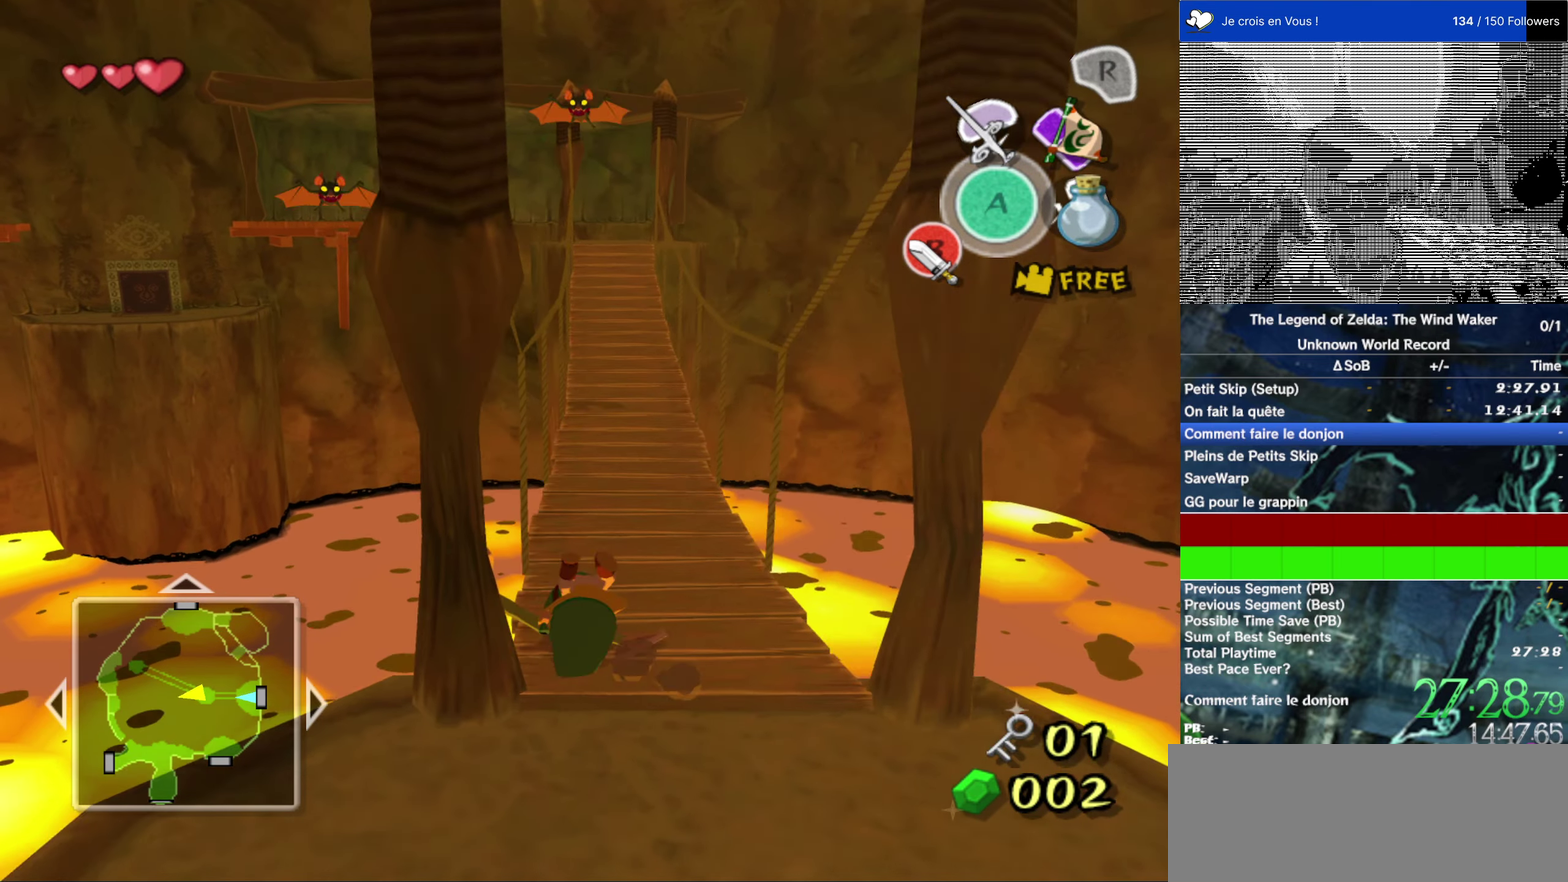
{"buttons": [], "left_stick": "up-right", "right_stick": "center", "events": []}
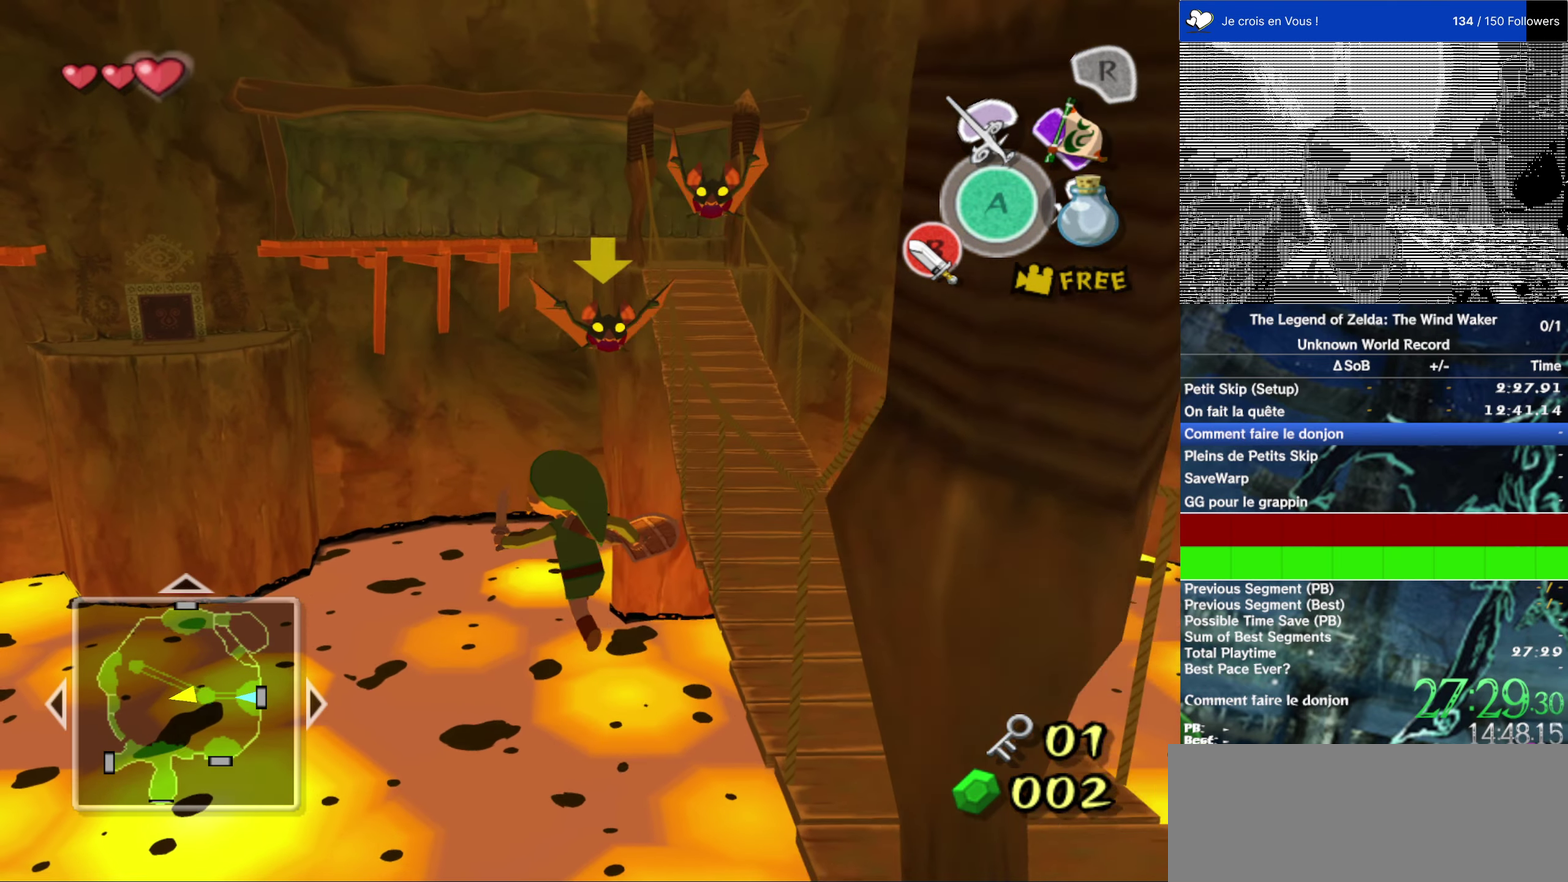
{"buttons": [], "left_stick": "center", "right_stick": "center", "events": [[100, "left_stick", "center"]]}
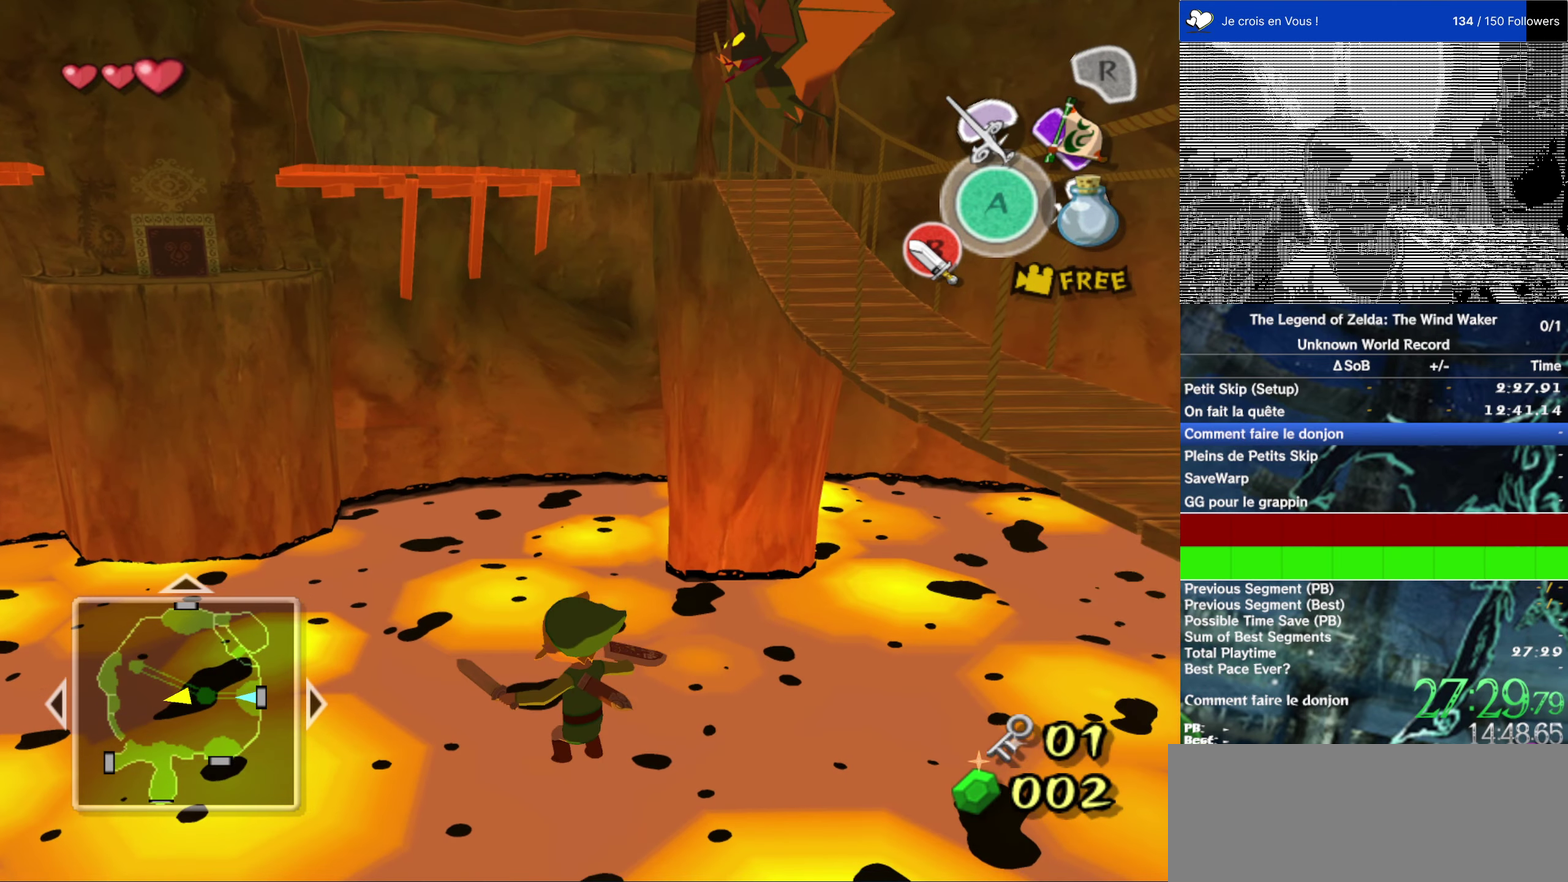
{"buttons": [], "left_stick": "center", "right_stick": "center", "events": []}